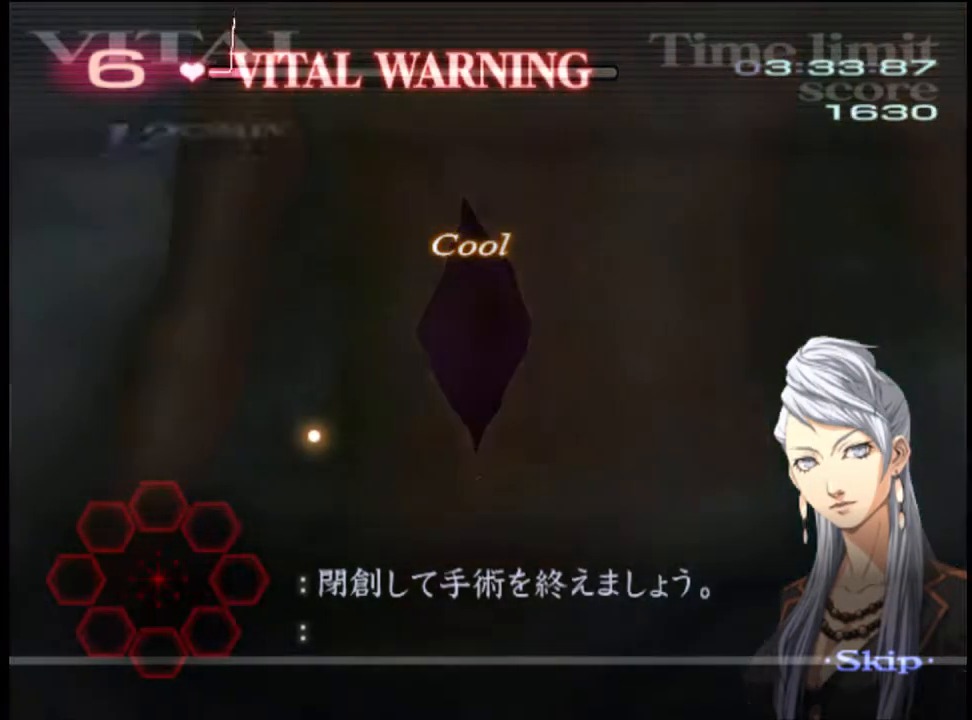
Gameplay with keyboard and mouse; each line is a JSON object with the keys and mouse buttons held at the frame after it. "events" lists presses ("down") and releases ("up") of "a", "alt", "c", "d", "e", "f", "q", "r", "s", "shift", "space", "v", "w", "mouse_left", "mouse_wheel", "mouse_right", "mouse_mb4" and "mouse_mb5" between this image and that frame as [ms after this image, input, new state], when the widget could be followed in between. "mouse_left", "mouse_wheel", "mouse_right", "mouse_mb4", "mouse_mb5" = the "left", "wheel", "right", "mb4", "mb5" buttons of the "mouse" list. No other keys are recorded. "wheel" means that the mouse wheel is clicked or scrolled. Mouse movement is not recorded.
{"keys": [], "mouse": [], "events": []}
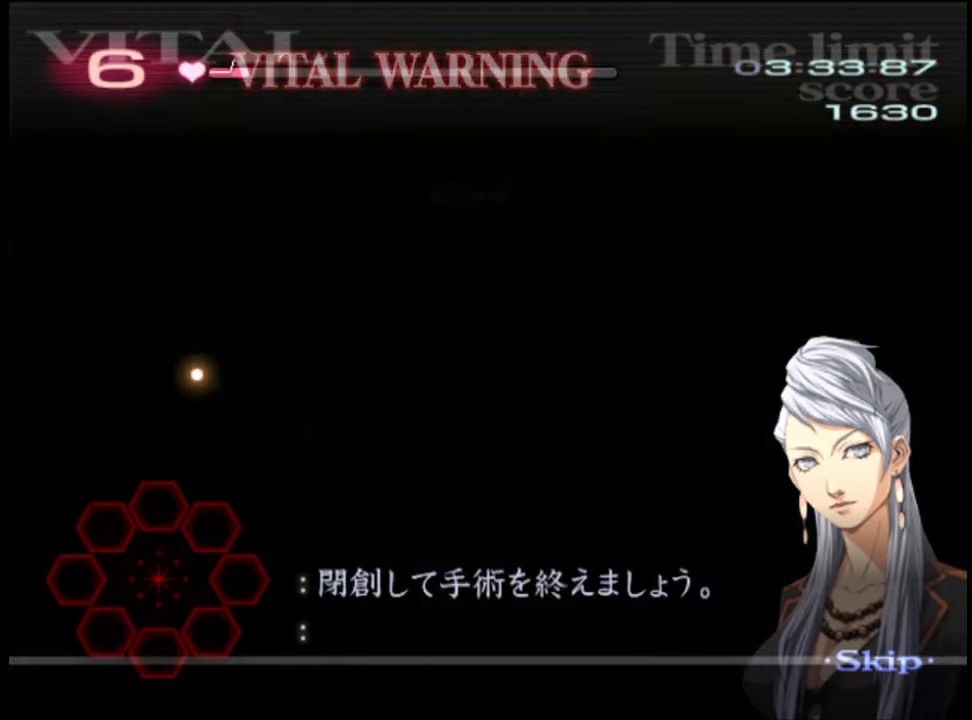
{"keys": [], "mouse": [], "events": []}
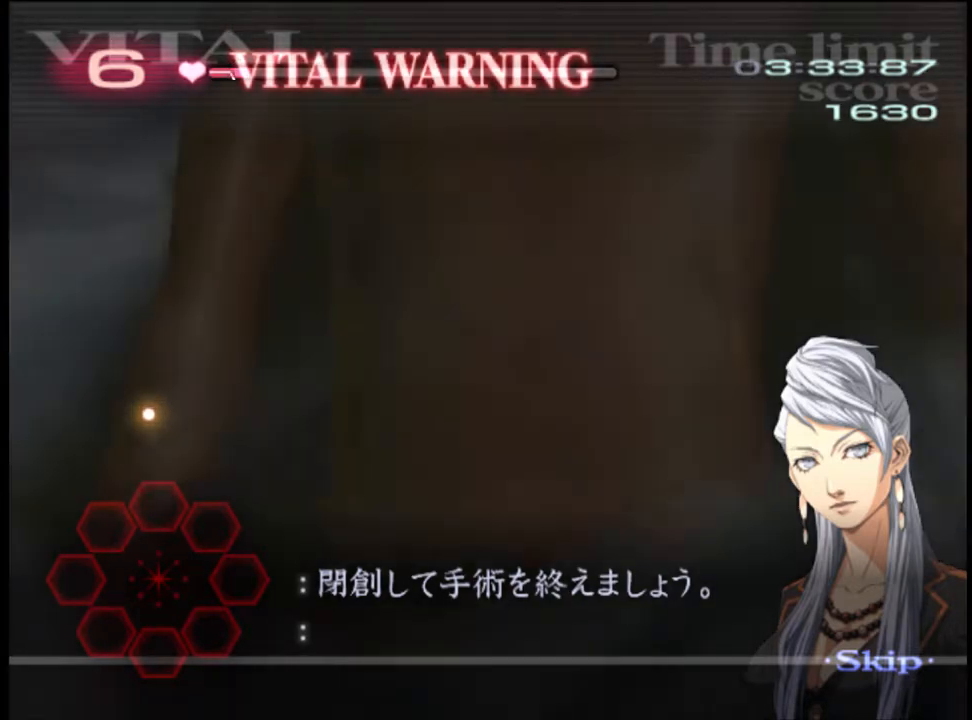
{"keys": [], "mouse": [], "events": []}
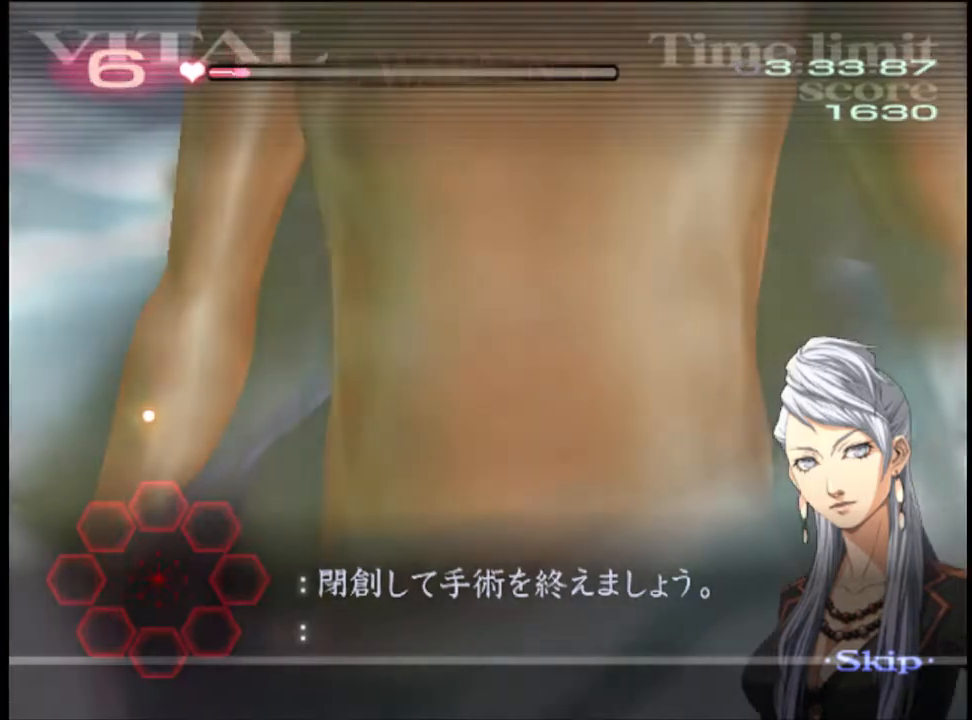
{"keys": [], "mouse": [], "events": []}
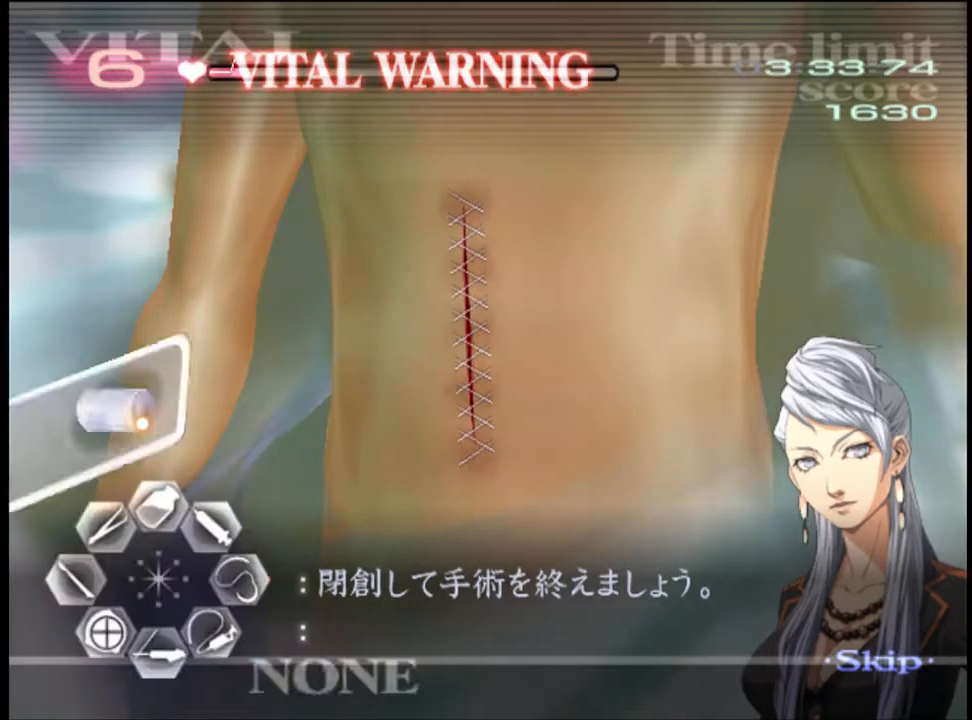
{"keys": [], "mouse": [], "events": [[67, "mouse_left", "down"], [100, "mouse_left", "up"]]}
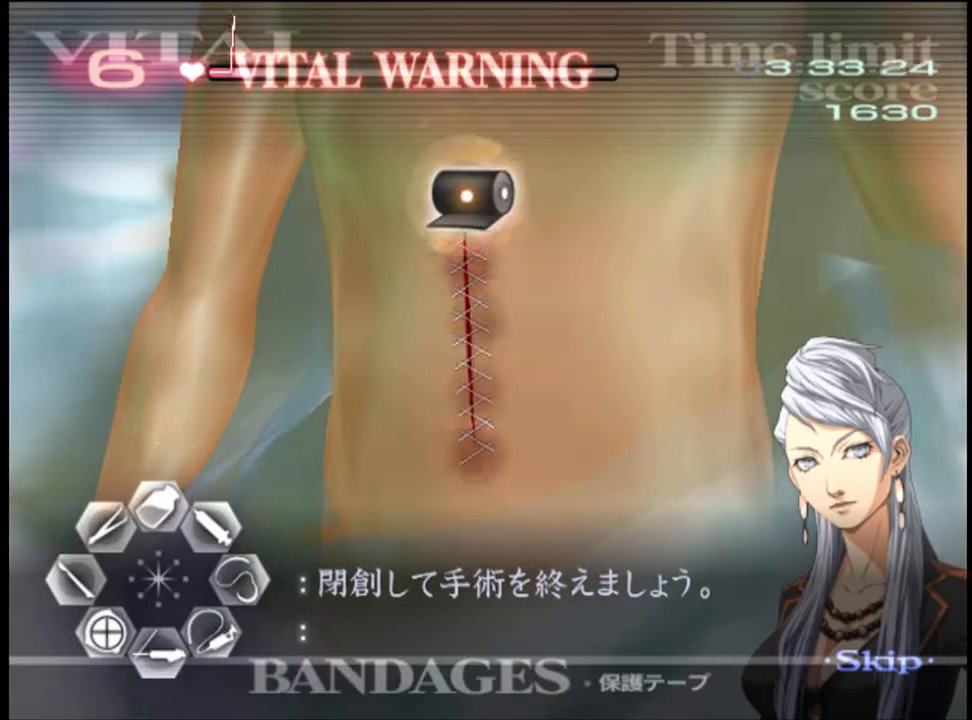
{"keys": [], "mouse": [], "events": []}
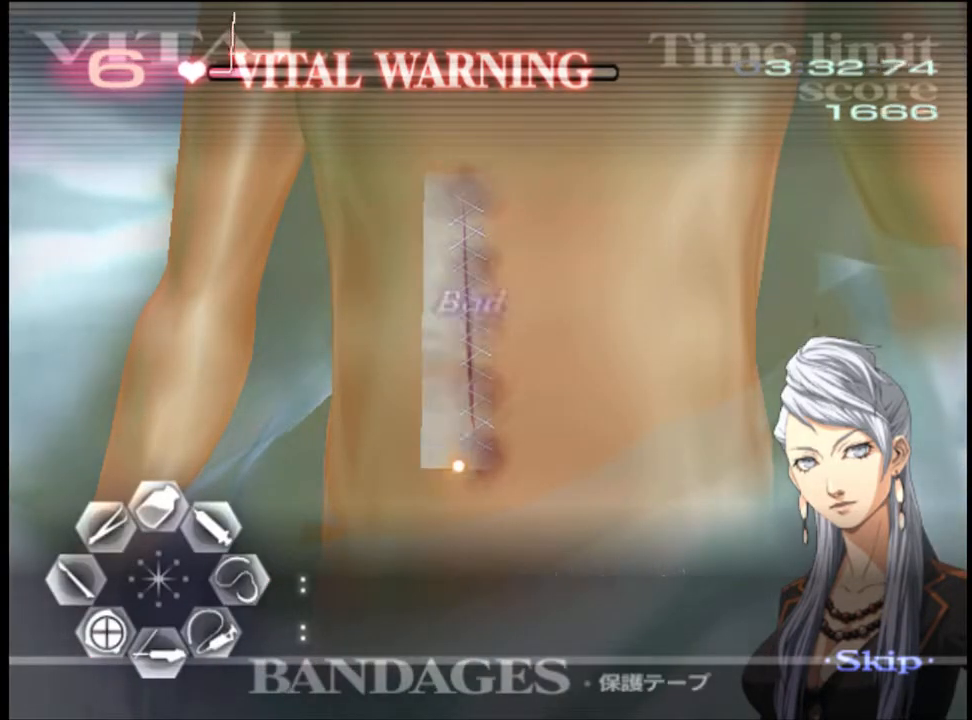
{"keys": [], "mouse": [], "events": []}
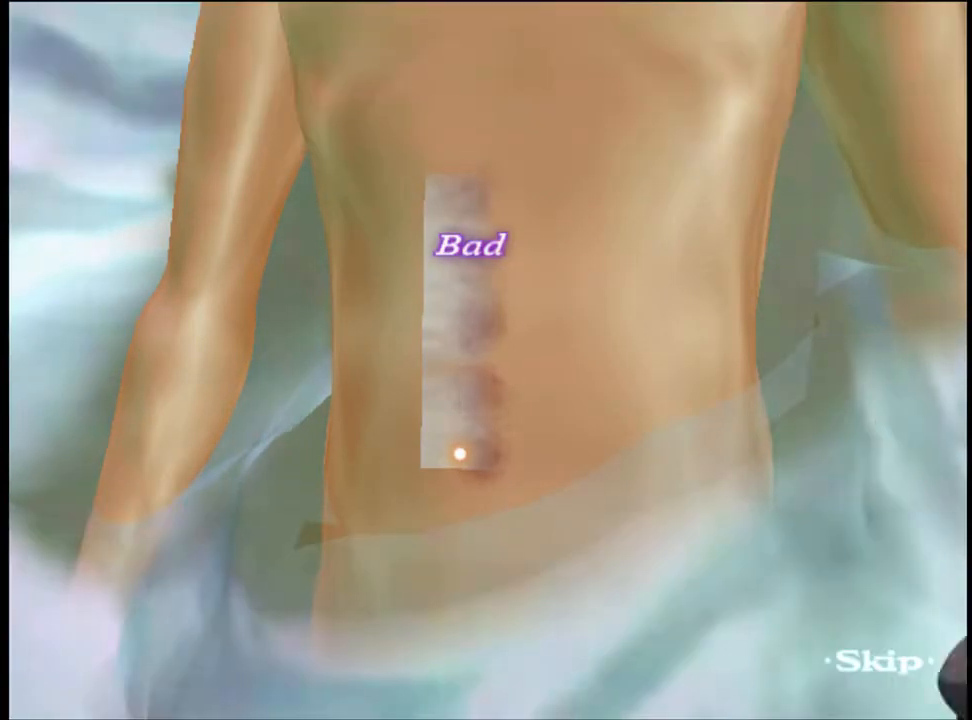
{"keys": [], "mouse": [], "events": [[400, "mouse_left", "down"], [467, "mouse_left", "up"]]}
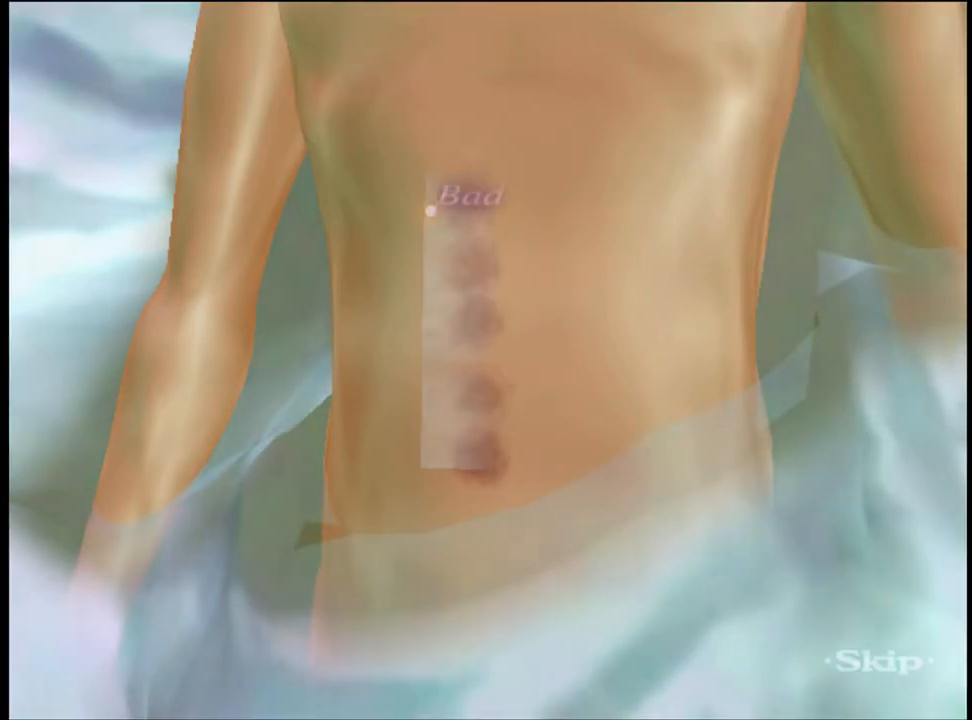
{"keys": [], "mouse": ["left"], "events": [[33, "mouse_left", "down"], [100, "mouse_left", "up"], [133, "mouse_left", "down"], [233, "mouse_left", "up"], [300, "mouse_left", "down"], [367, "mouse_left", "up"], [433, "mouse_left", "down"]]}
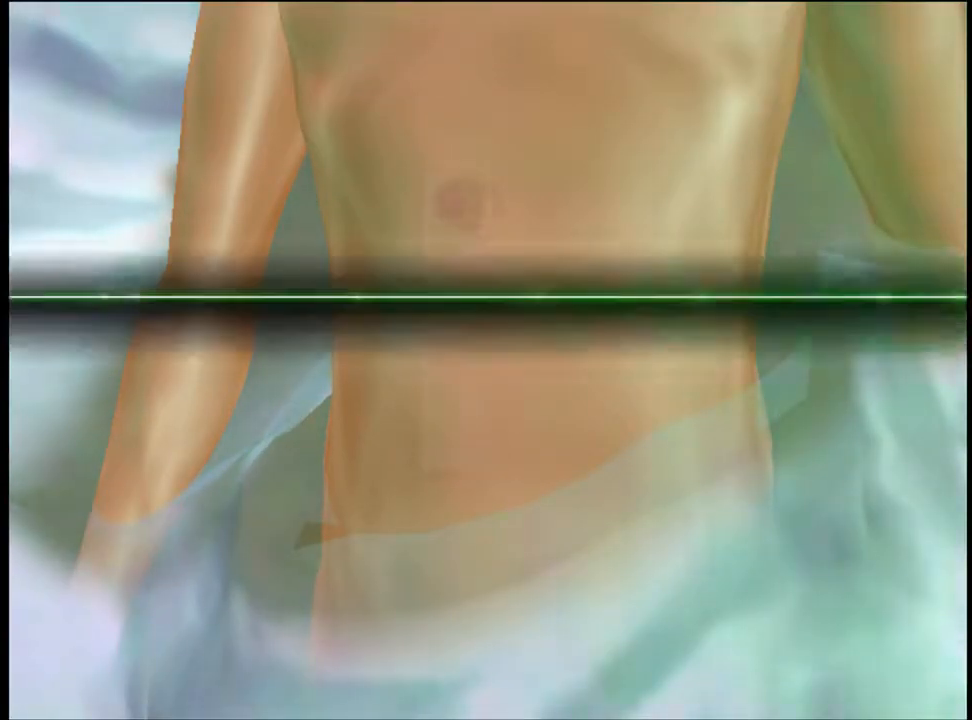
{"keys": [], "mouse": ["left"], "events": [[100, "mouse_left", "up"], [200, "mouse_left", "down"], [233, "mouse_left", "up"], [333, "mouse_left", "down"], [400, "mouse_left", "up"], [467, "mouse_left", "down"]]}
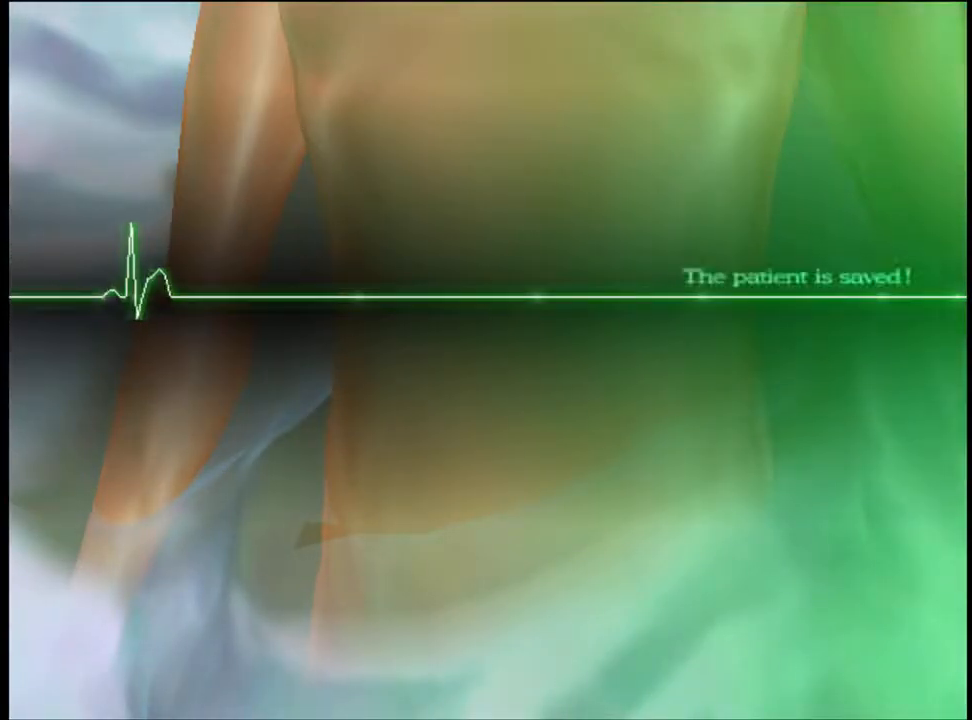
{"keys": [], "mouse": ["left"], "events": [[33, "mouse_left", "up"], [100, "mouse_left", "down"], [200, "mouse_left", "up"], [233, "mouse_left", "down"], [300, "mouse_left", "up"], [400, "mouse_left", "down"], [433, "mouse_left", "up"], [500, "mouse_left", "down"]]}
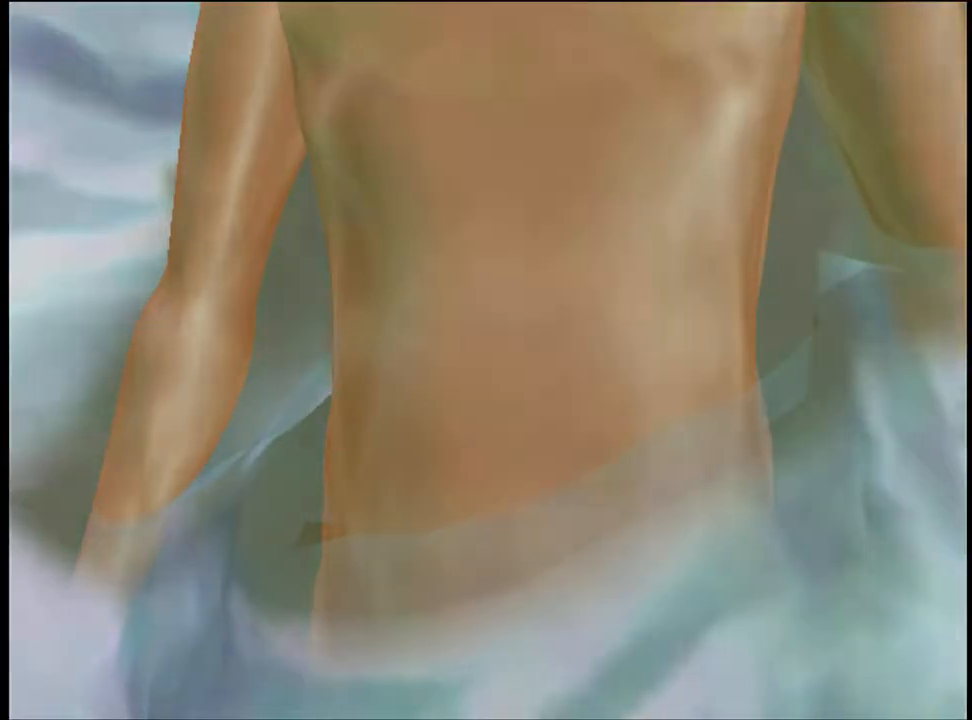
{"keys": [], "mouse": [], "events": [[67, "mouse_left", "up"], [133, "mouse_left", "down"], [200, "mouse_left", "up"], [300, "mouse_left", "down"], [333, "mouse_left", "up"], [400, "mouse_left", "down"], [500, "mouse_left", "up"]]}
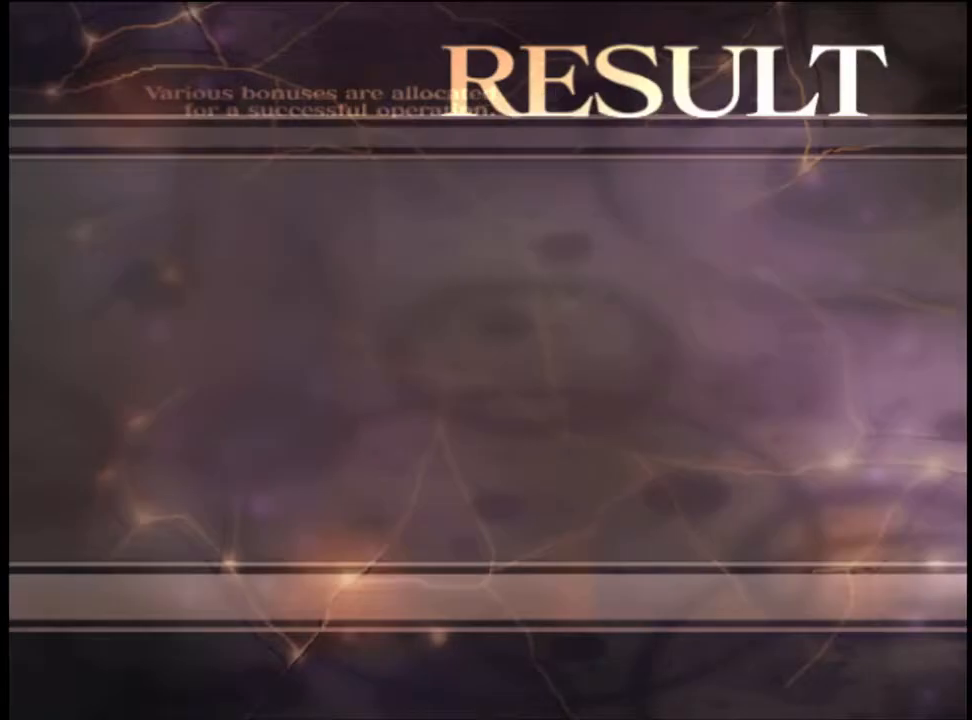
{"keys": [], "mouse": ["left"], "events": [[67, "mouse_left", "down"], [133, "mouse_left", "up"], [200, "mouse_left", "down"], [267, "mouse_left", "up"], [333, "mouse_left", "down"], [400, "mouse_left", "up"], [467, "mouse_left", "down"]]}
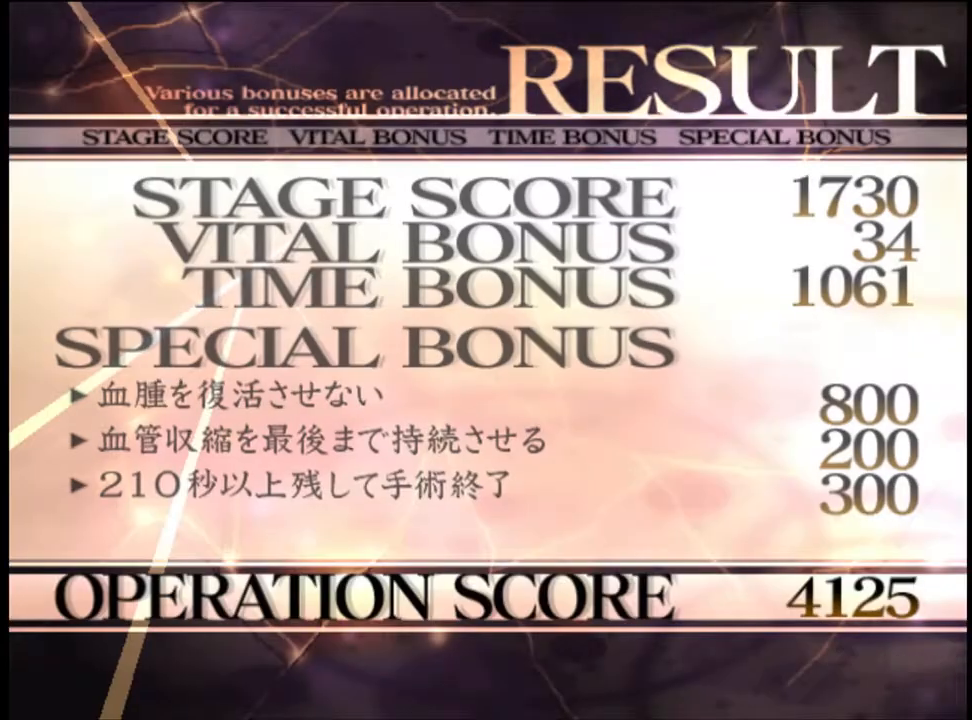
{"keys": [], "mouse": [], "events": [[33, "mouse_left", "up"], [100, "mouse_left", "down"], [200, "mouse_left", "up"], [233, "mouse_left", "down"], [333, "mouse_left", "up"], [400, "mouse_left", "down"], [500, "mouse_left", "up"]]}
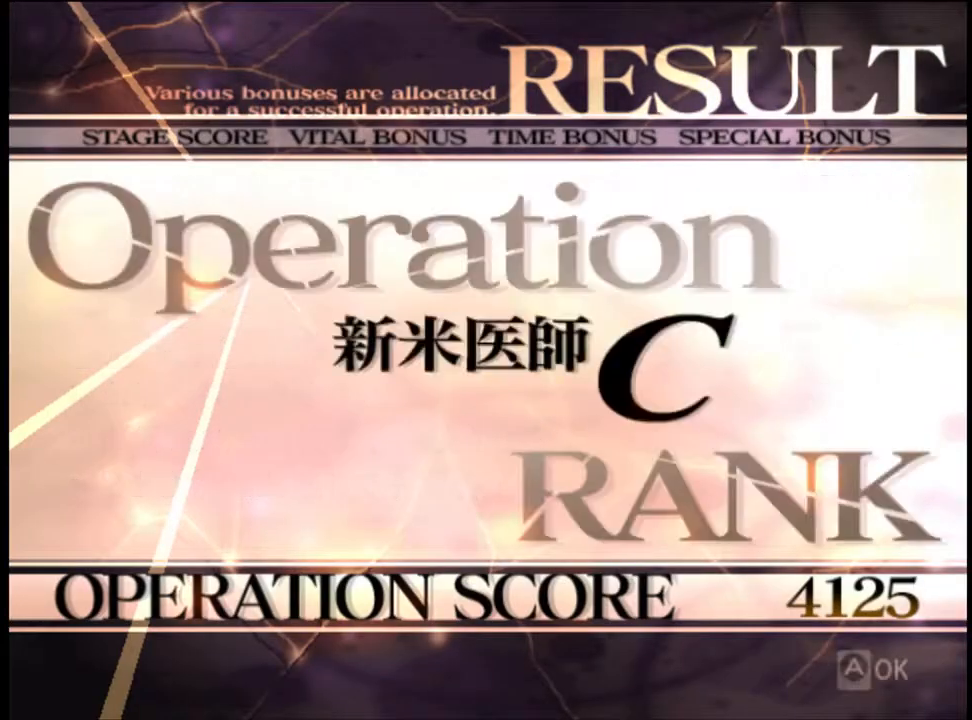
{"keys": [], "mouse": [], "events": [[67, "mouse_left", "down"], [133, "mouse_left", "up"], [233, "mouse_left", "down"], [333, "mouse_left", "up"], [400, "mouse_left", "down"], [467, "mouse_left", "up"]]}
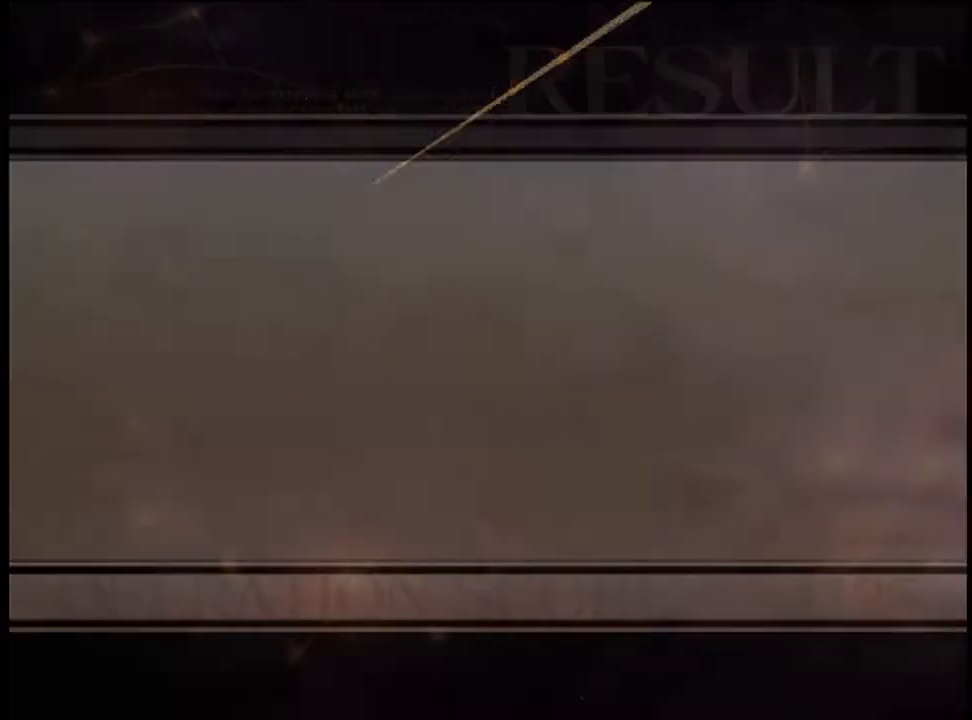
{"keys": [], "mouse": ["left"], "events": [[33, "mouse_left", "down"], [133, "mouse_left", "up"], [167, "e", "down"], [167, "mouse_left", "down"], [233, "e", "up"], [267, "mouse_left", "up"], [333, "e", "down"], [367, "e", "up"], [367, "mouse_left", "down"], [400, "mouse_left", "up"], [467, "e", "down"], [500, "e", "up"], [500, "mouse_left", "down"]]}
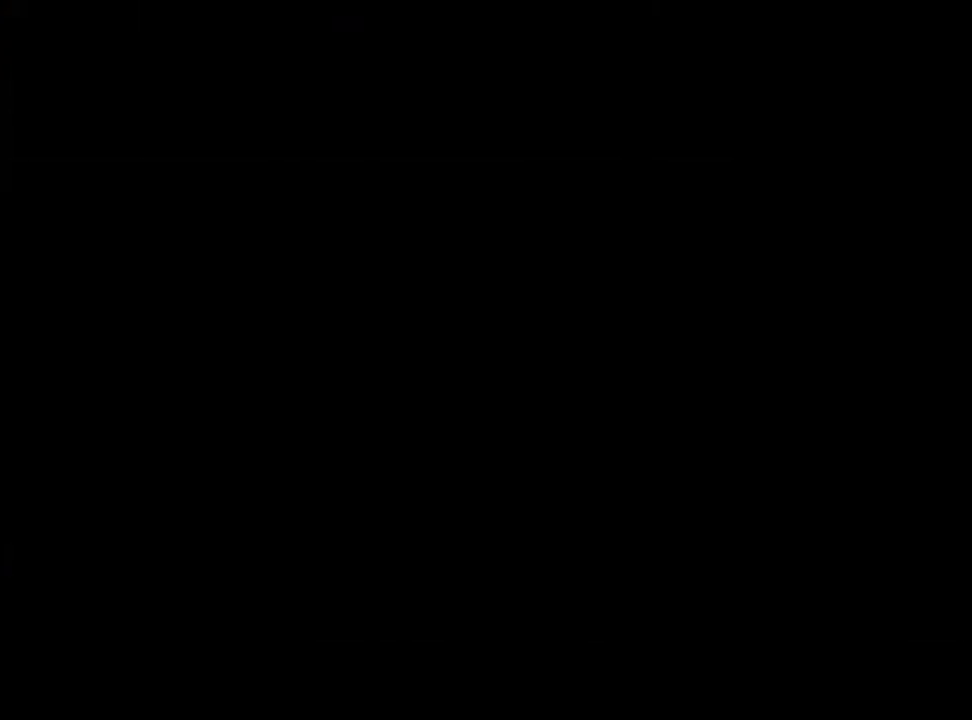
{"keys": [], "mouse": [], "events": [[33, "mouse_left", "up"], [100, "e", "down"], [133, "e", "up"], [133, "mouse_left", "down"], [200, "mouse_left", "up"], [300, "mouse_left", "down"], [333, "mouse_left", "up"], [367, "e", "down"], [433, "e", "up"], [433, "mouse_left", "down"], [500, "mouse_left", "up"]]}
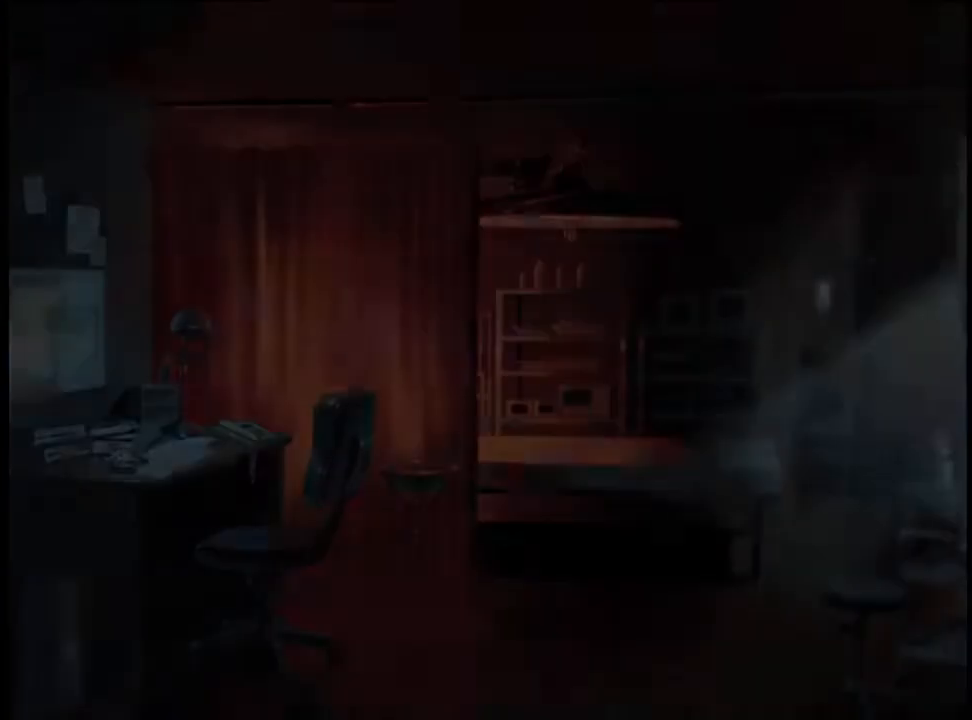
{"keys": [], "mouse": [], "events": [[33, "e", "down"], [67, "e", "up"], [67, "mouse_left", "down"], [133, "mouse_left", "up"], [167, "e", "down"], [200, "e", "up"], [233, "mouse_left", "down"], [267, "e", "down"], [300, "e", "up"], [300, "mouse_left", "up"], [367, "mouse_left", "down"], [400, "e", "down"], [433, "e", "up"], [433, "mouse_left", "up"]]}
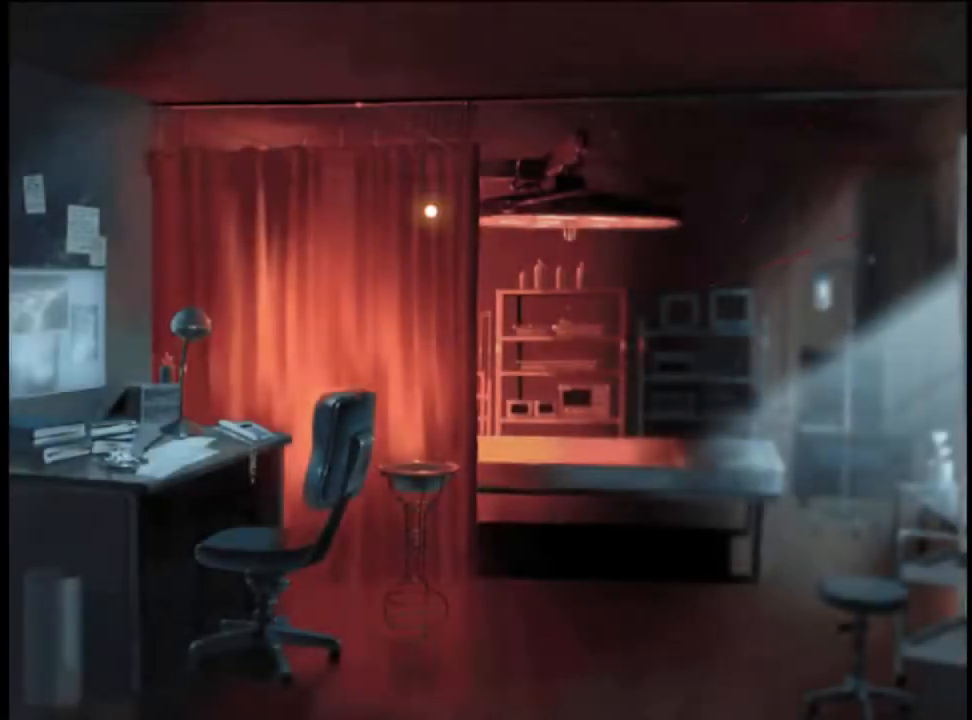
{"keys": [], "mouse": [], "events": [[33, "e", "down"], [33, "mouse_left", "down"], [67, "e", "up"], [100, "mouse_left", "up"], [167, "e", "down"], [200, "e", "up"], [200, "mouse_left", "down"], [267, "mouse_left", "up"]]}
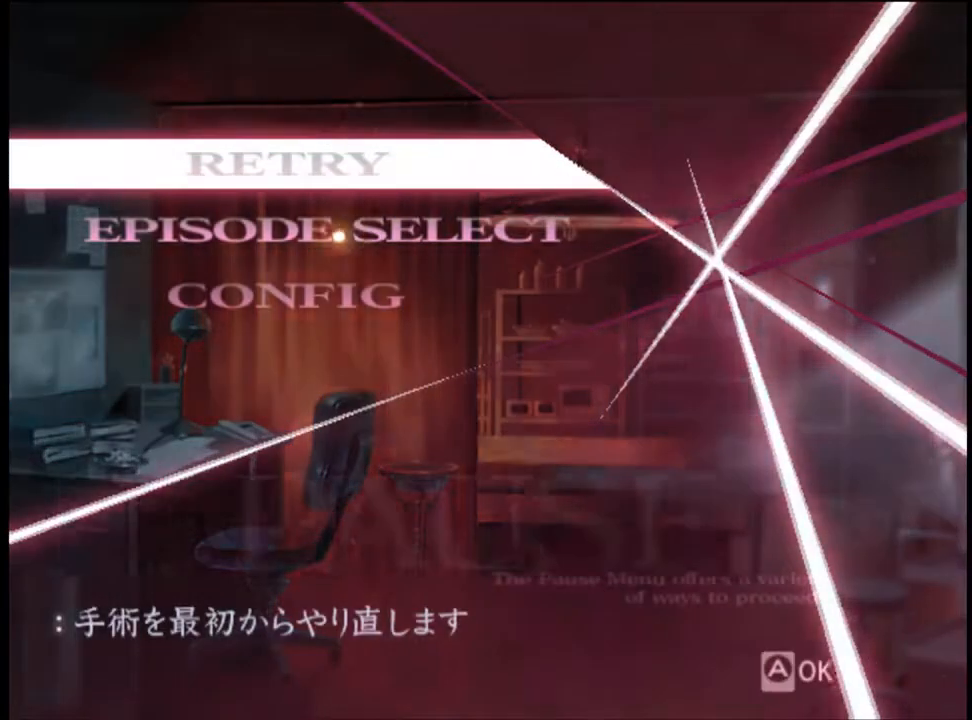
{"keys": [], "mouse": [], "events": [[233, "mouse_left", "down"], [300, "mouse_left", "up"]]}
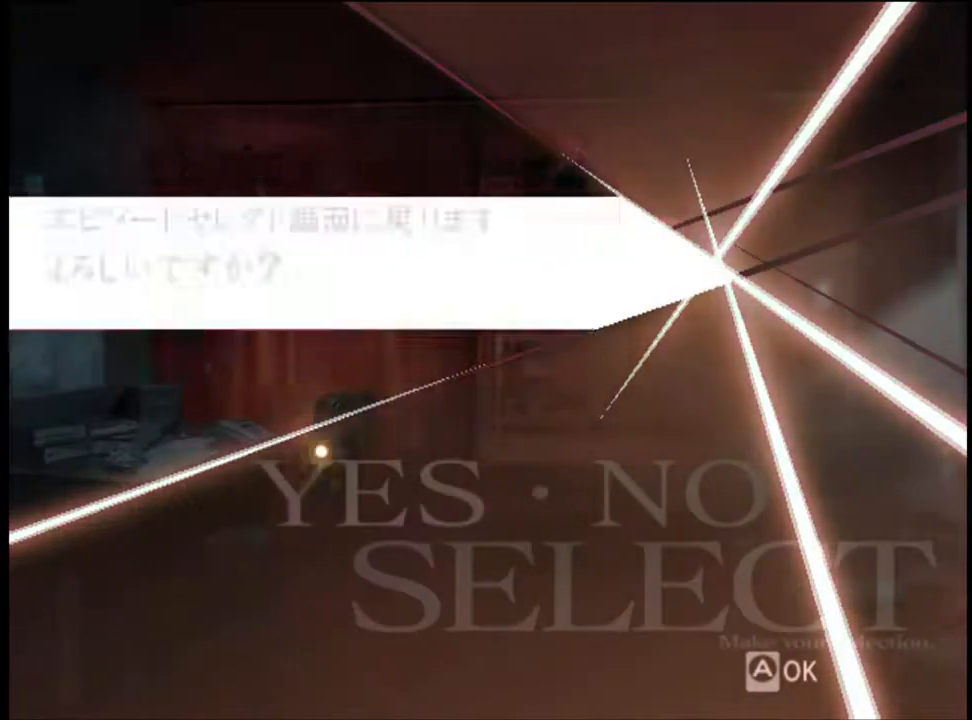
{"keys": [], "mouse": [], "events": [[433, "mouse_left", "down"], [500, "mouse_left", "up"]]}
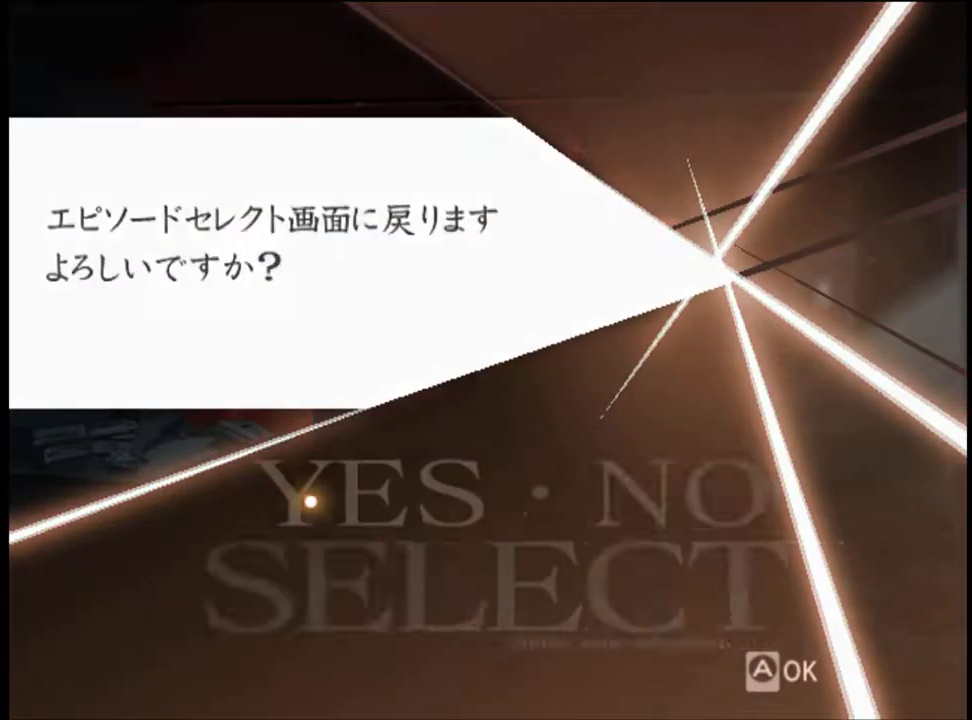
{"keys": [], "mouse": [], "events": []}
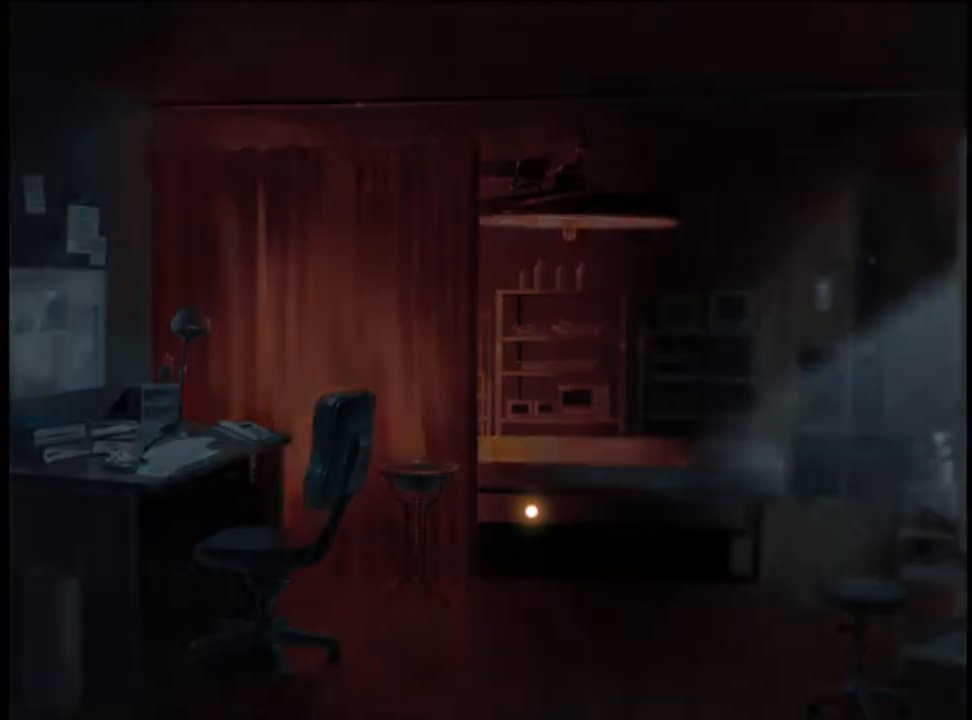
{"keys": [], "mouse": [], "events": []}
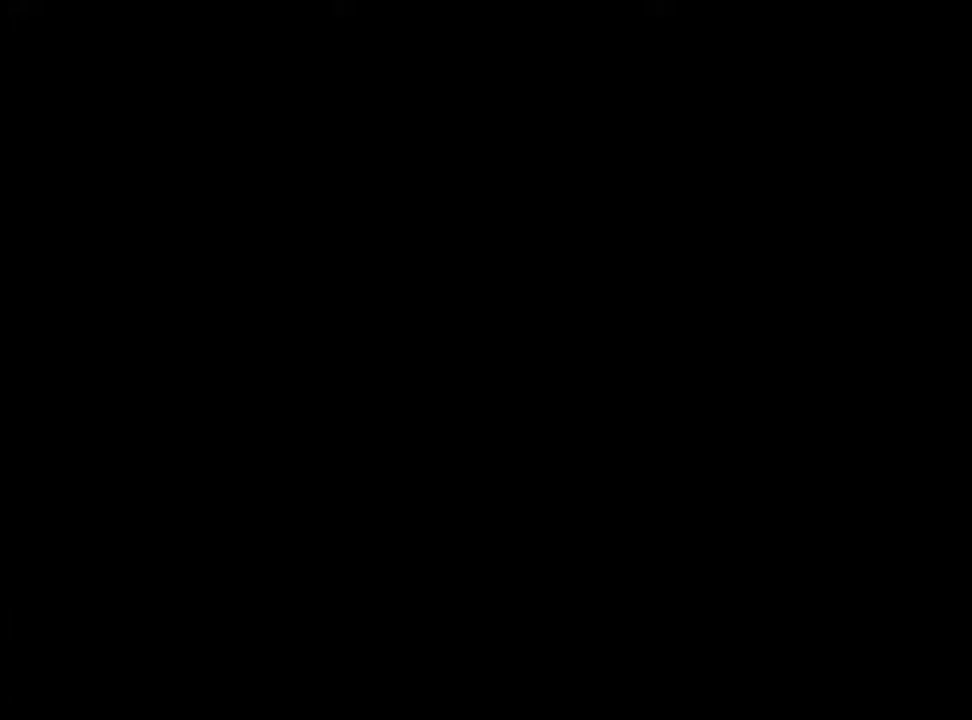
{"keys": [], "mouse": [], "events": []}
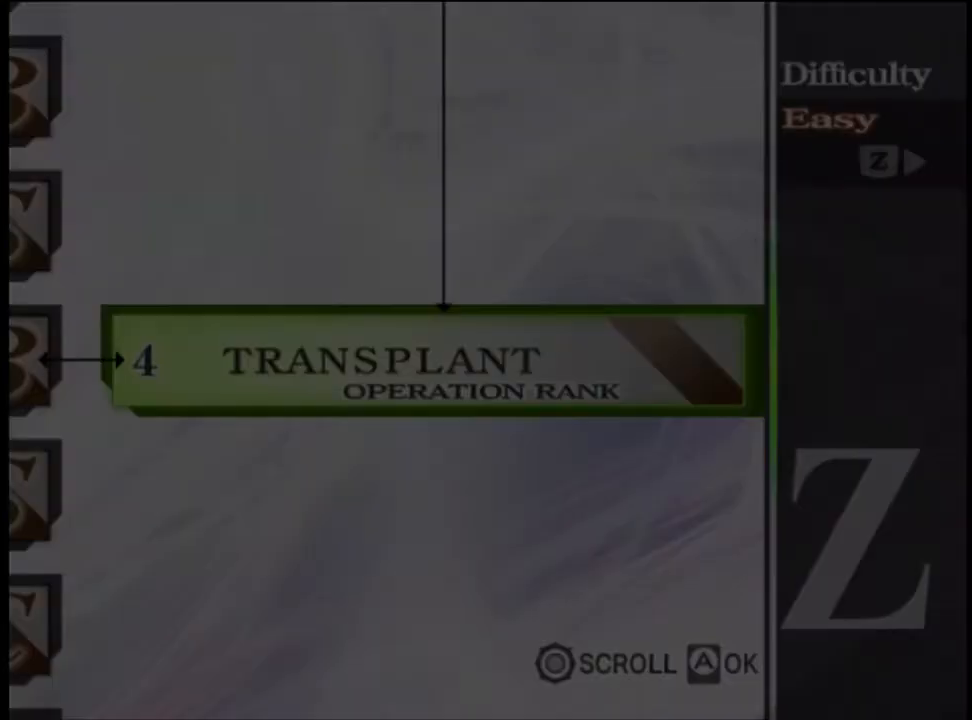
{"keys": [], "mouse": [], "events": []}
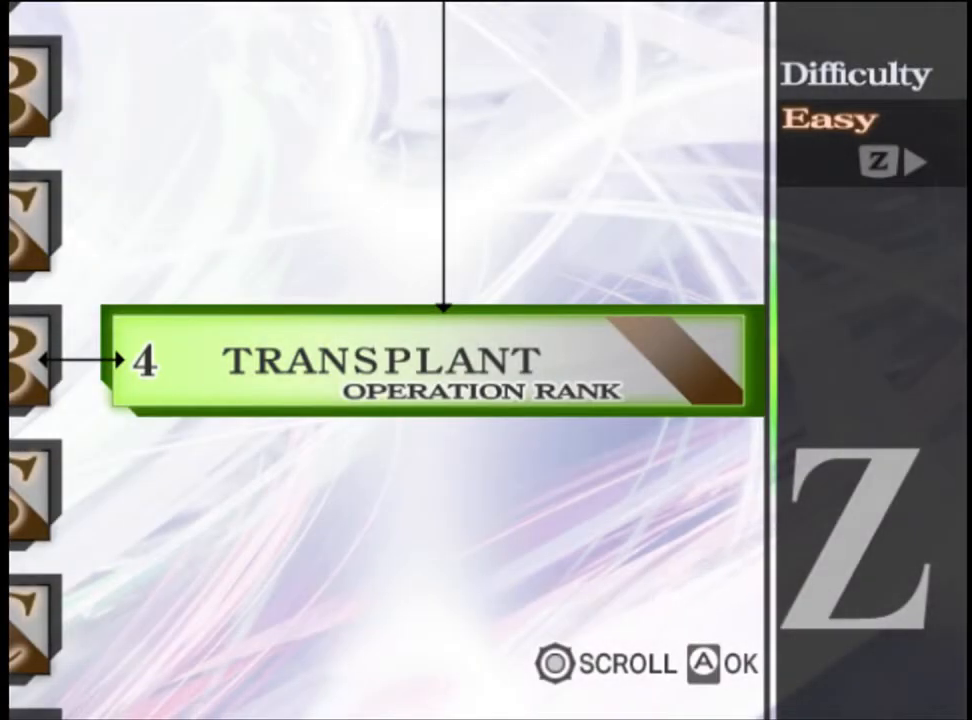
{"keys": ["a", "s"], "mouse": [], "events": [[233, "a", "down"], [300, "s", "down"]]}
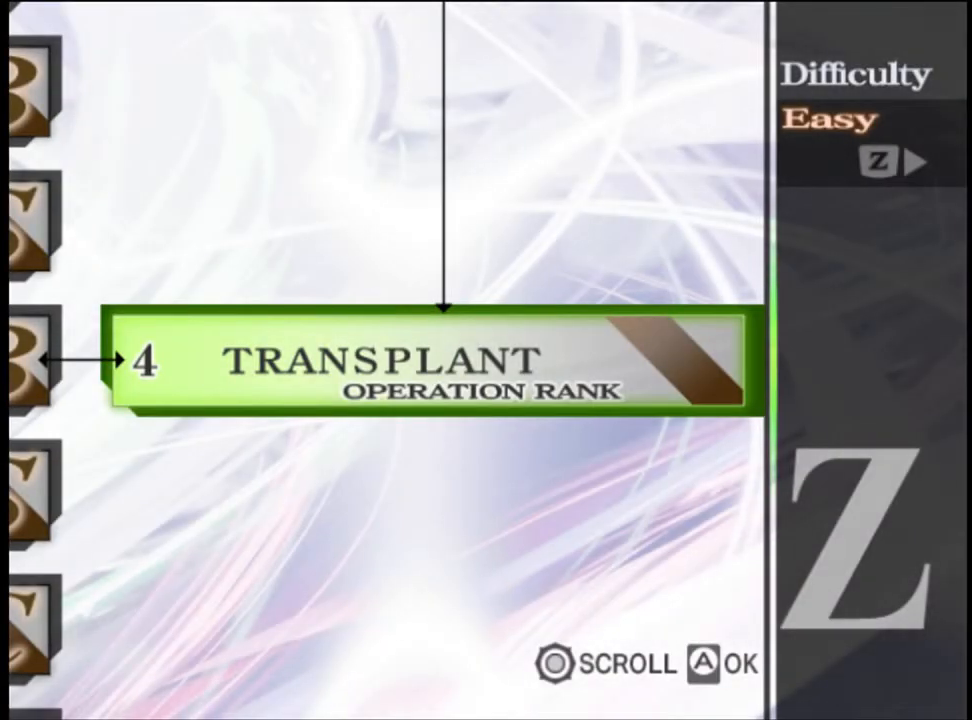
{"keys": ["a", "s"], "mouse": [], "events": []}
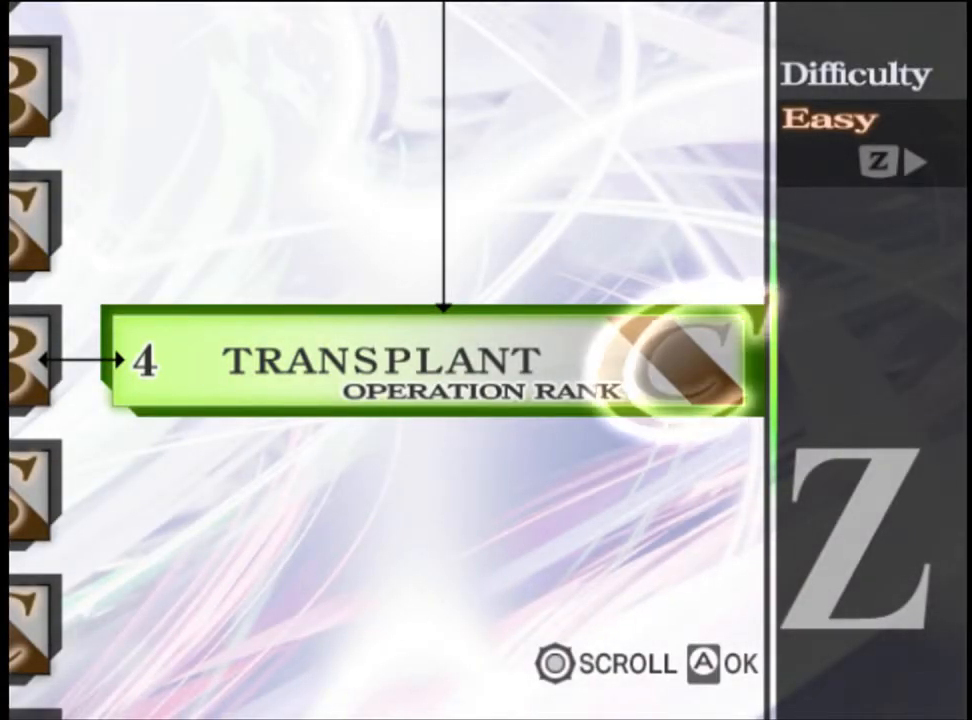
{"keys": ["a", "s"], "mouse": [], "events": []}